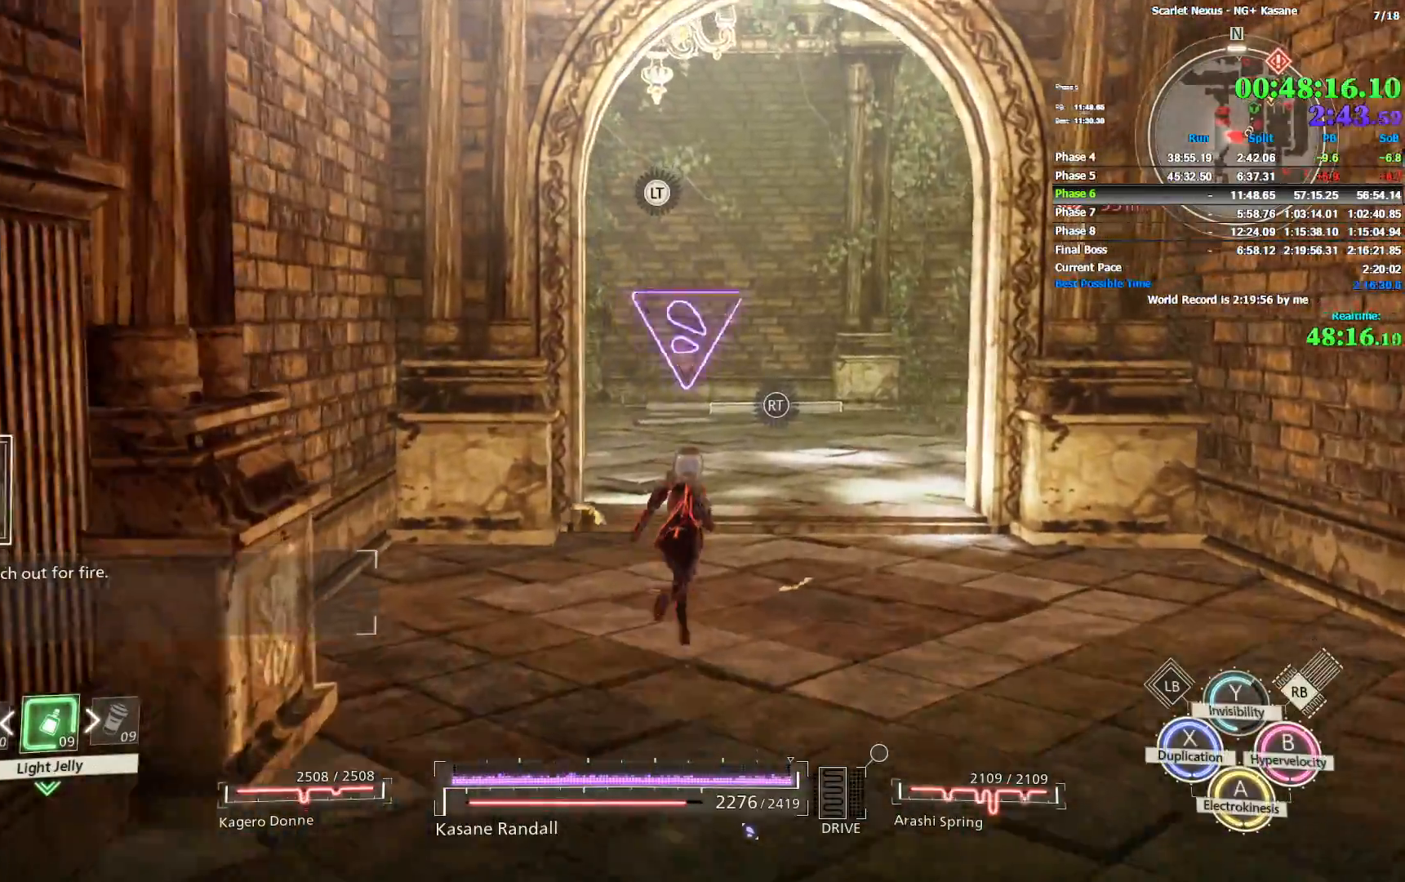
Gameplay with a controller (PlayStation layout); each line is a JSON object with the inputs held at the frame after it (dt_ms = milliseconds from this image to that frame). "events" lists button and stick changes between this image and that frame as [ms after this image, input, new state], when the widget could be followed in between.
{"dt_ms": 500, "buttons": [], "left_stick": "up", "right_stick": "center", "events": [[83, "R1", "up"], [150, "right_stick", "right"], [267, "right_stick", "center"], [300, "R1", "down"], [450, "R1", "up"]]}
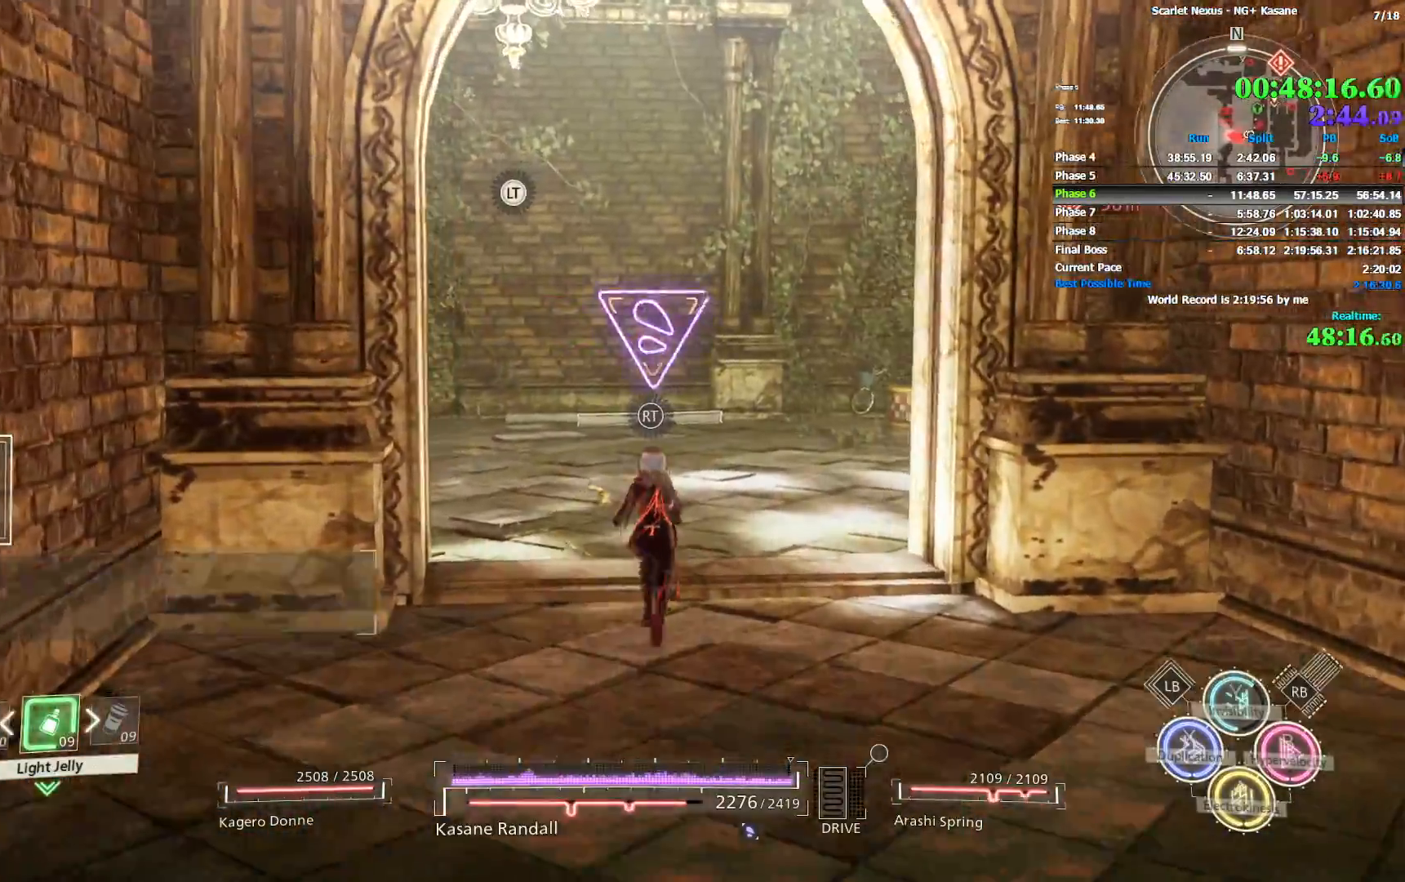
{"dt_ms": 500, "buttons": ["DPAD_LEFT"], "left_stick": "up", "right_stick": "center", "events": [[300, "DPAD_LEFT", "down"], [383, "DPAD_LEFT", "up"], [450, "DPAD_LEFT", "down"]]}
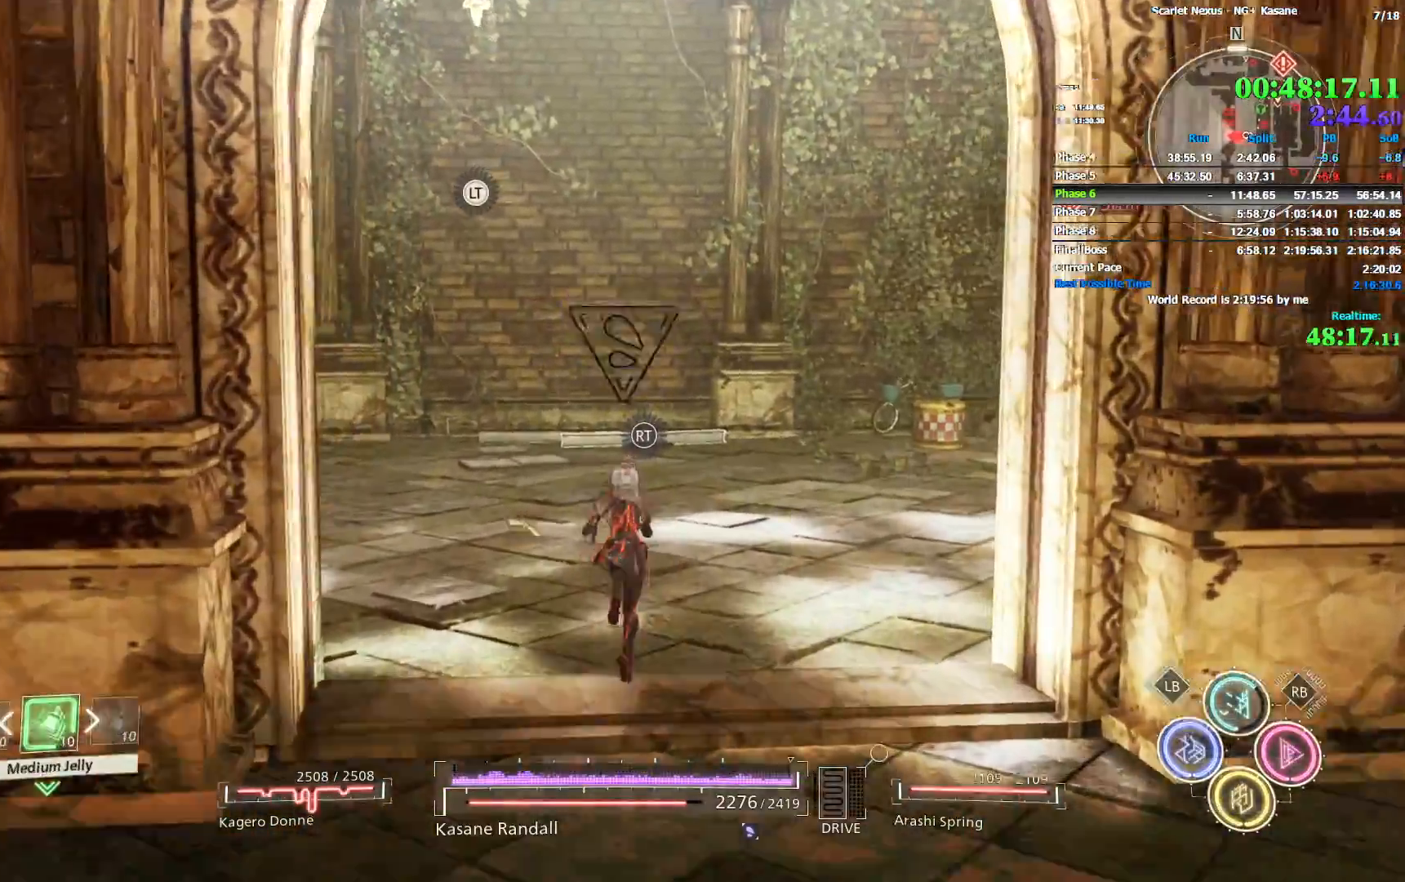
{"dt_ms": 500, "buttons": [], "left_stick": "up-right", "right_stick": "center", "events": [[33, "DPAD_LEFT", "up"], [200, "left_stick", "up-right"], [250, "DPAD_LEFT", "down"], [283, "DPAD_LEFT", "up"], [433, "DPAD_LEFT", "down"], [467, "DPAD_LEFT", "up"]]}
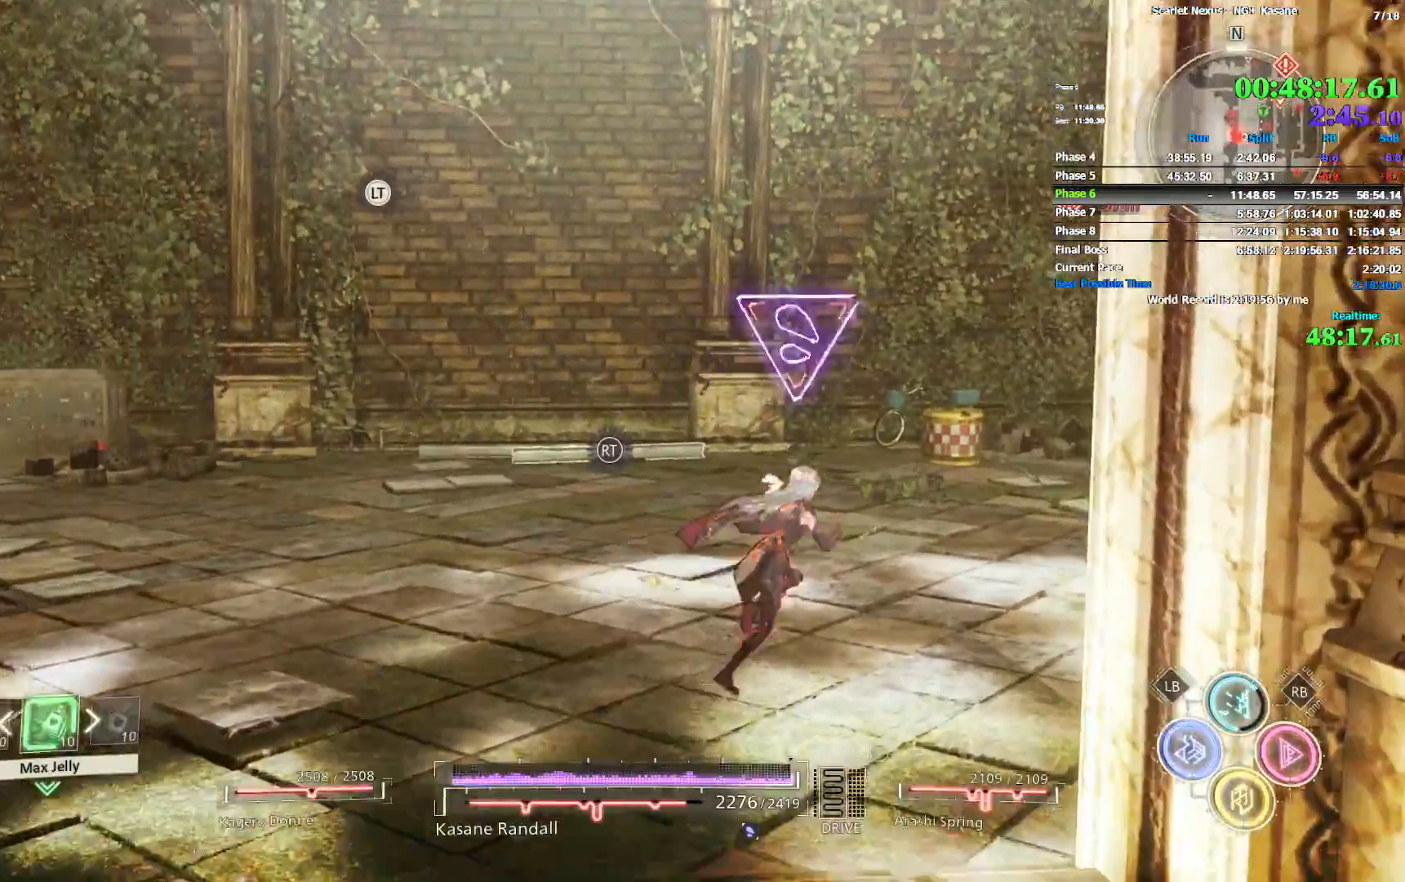
{"dt_ms": 500, "buttons": [], "left_stick": "up-right", "right_stick": "center", "events": [[233, "DPAD_LEFT", "down"], [350, "DPAD_LEFT", "up"]]}
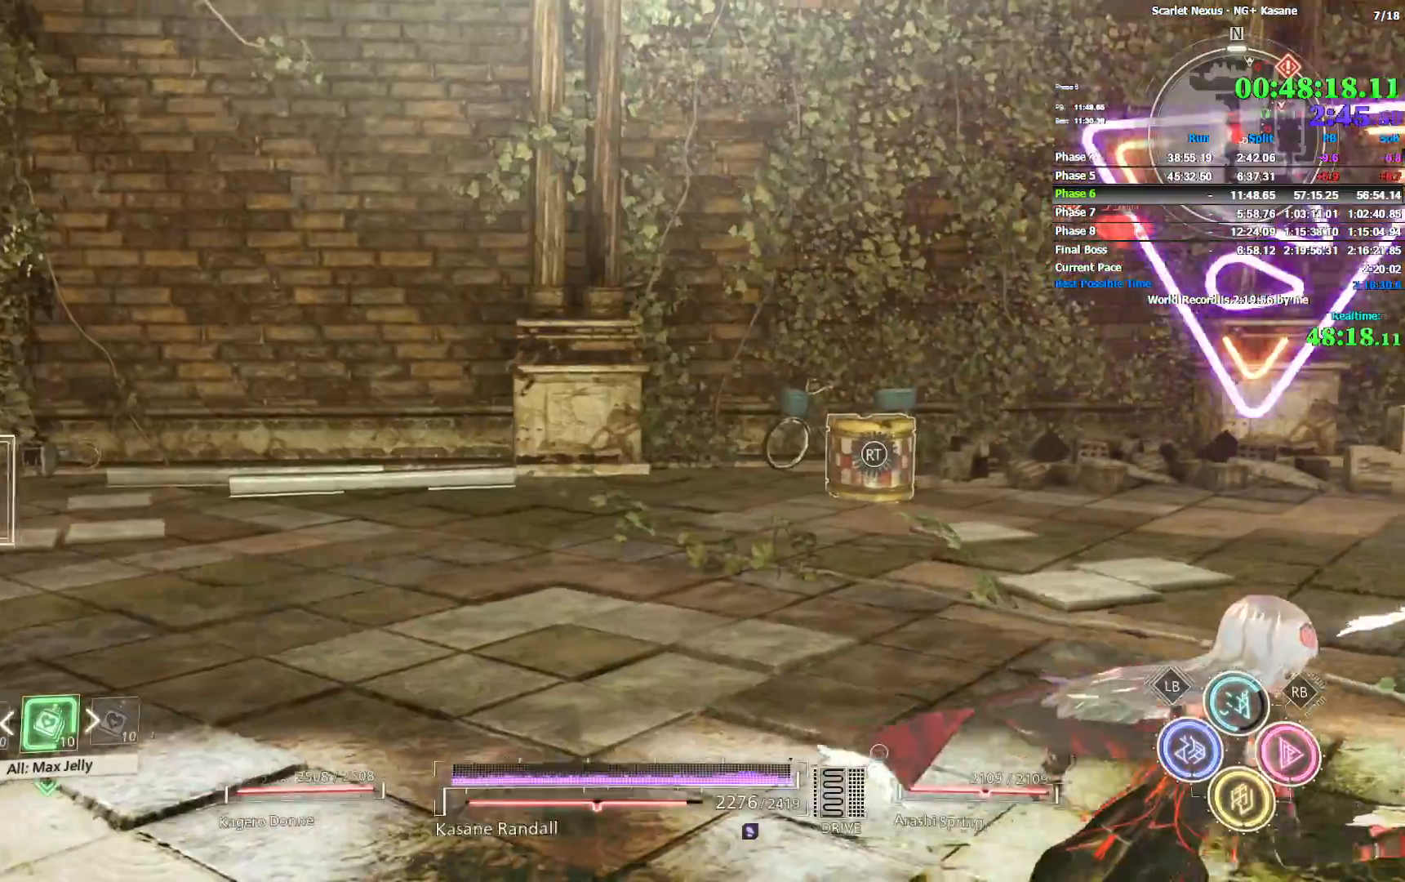
{"dt_ms": 500, "buttons": [], "left_stick": "up-right", "right_stick": "center", "events": [[100, "DPAD_LEFT", "down"], [200, "DPAD_LEFT", "up"], [267, "DPAD_LEFT", "down"], [350, "DPAD_LEFT", "up"]]}
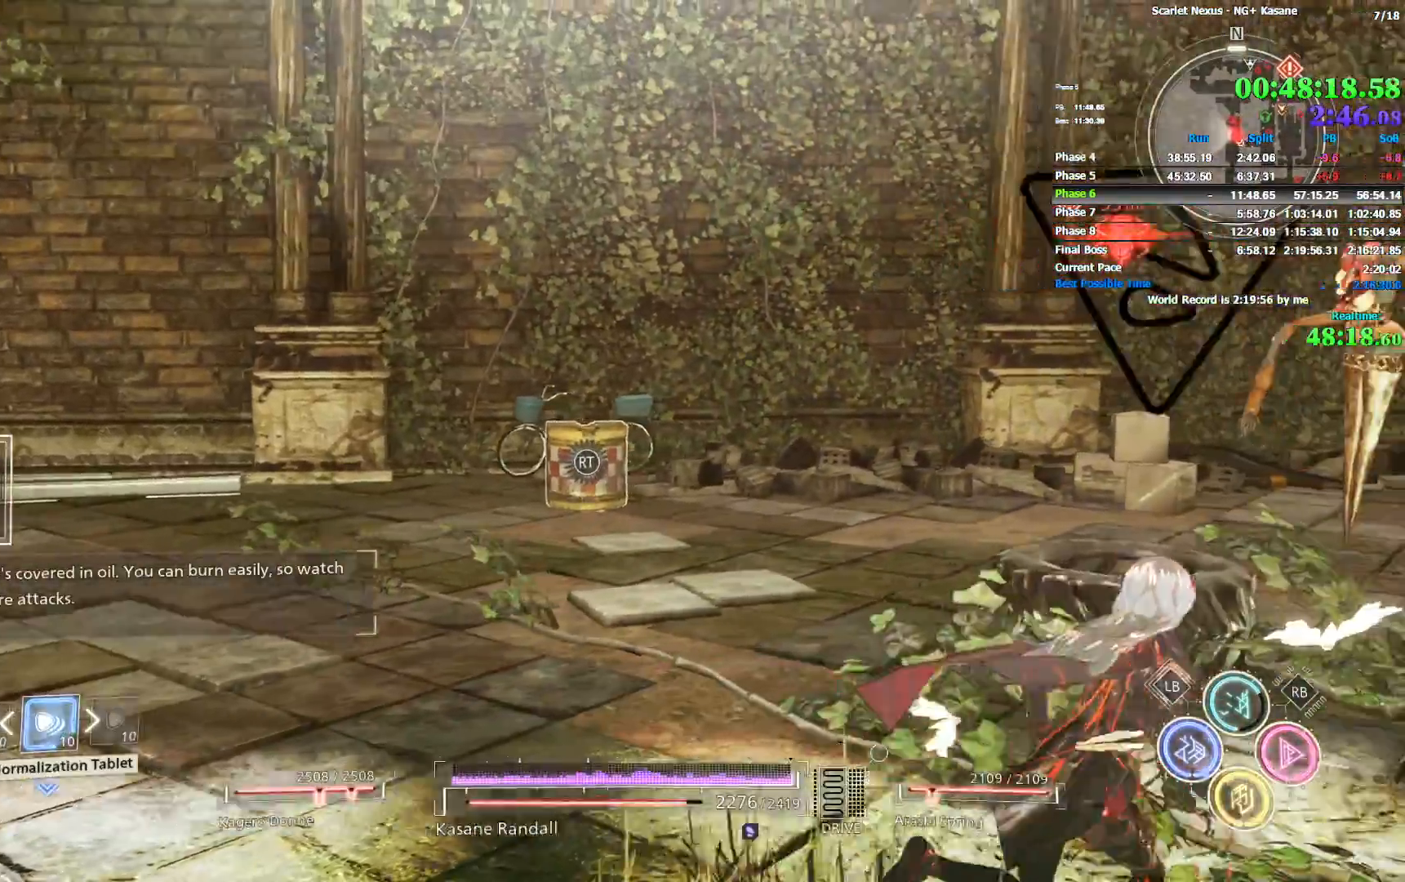
{"dt_ms": 500, "buttons": [], "left_stick": "up-right", "right_stick": "right", "events": [[67, "DPAD_DOWN", "down"], [167, "DPAD_DOWN", "up"], [433, "right_stick", "right"]]}
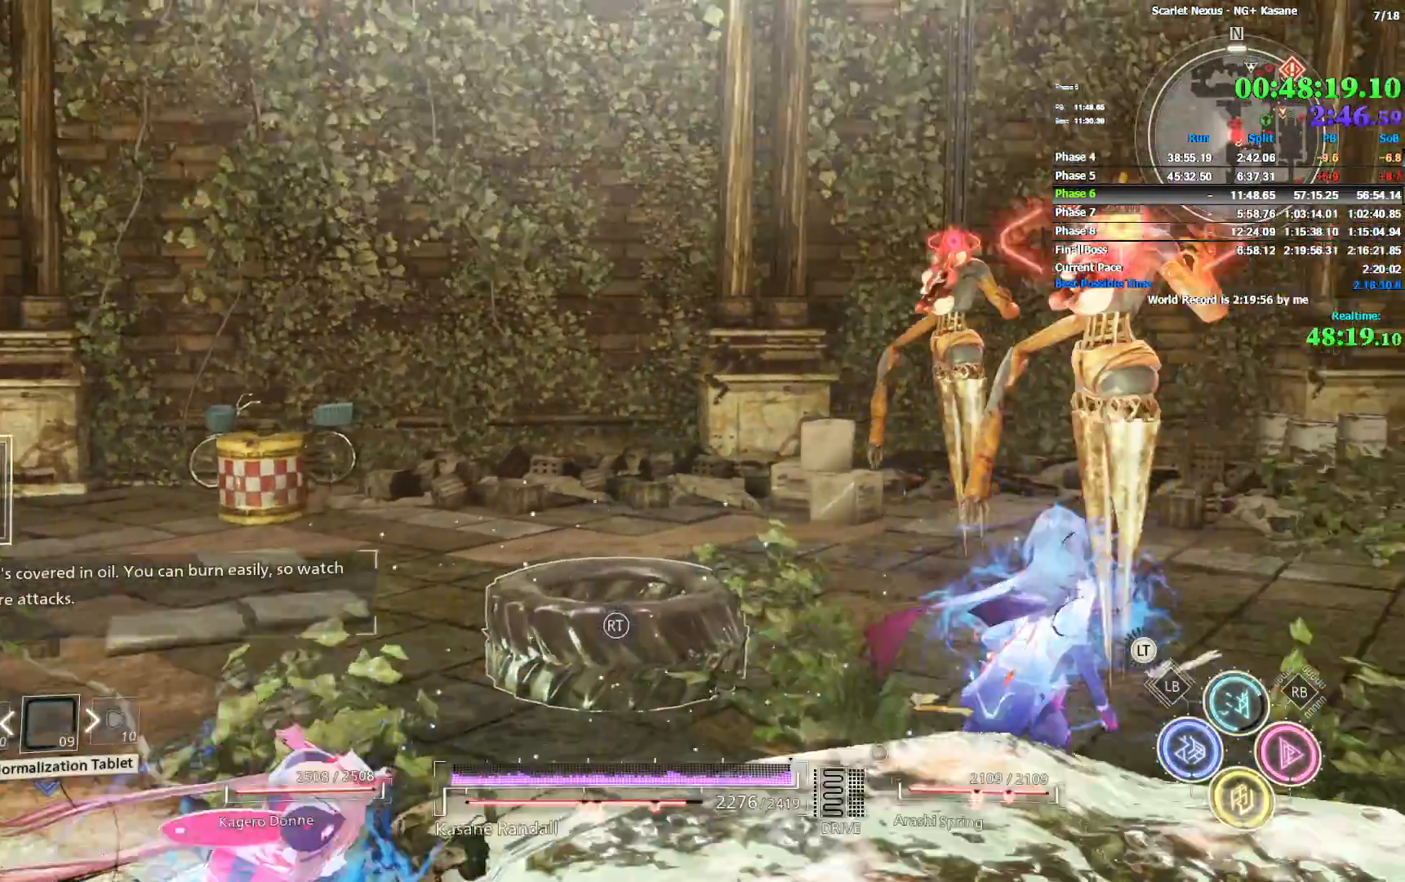
{"dt_ms": 500, "buttons": ["CIRCLE"], "left_stick": "up-right", "right_stick": "center", "events": [[67, "R1", "down"], [350, "right_stick", "center"], [483, "CIRCLE", "down"], [483, "R1", "up"]]}
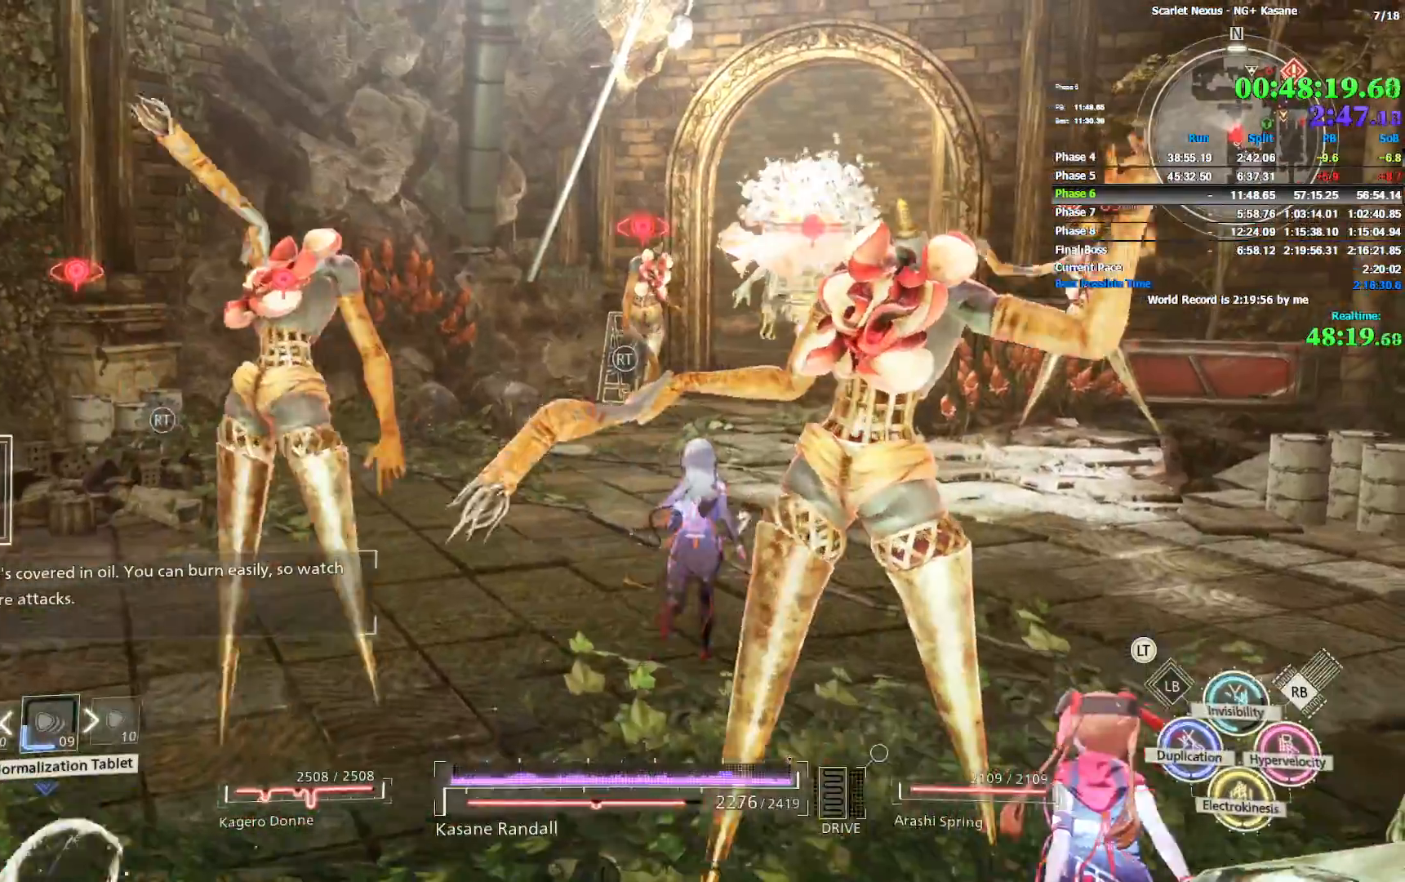
{"dt_ms": 500, "buttons": [], "left_stick": "up-right", "right_stick": "up-right", "events": [[317, "CIRCLE", "up"], [417, "right_stick", "up-right"]]}
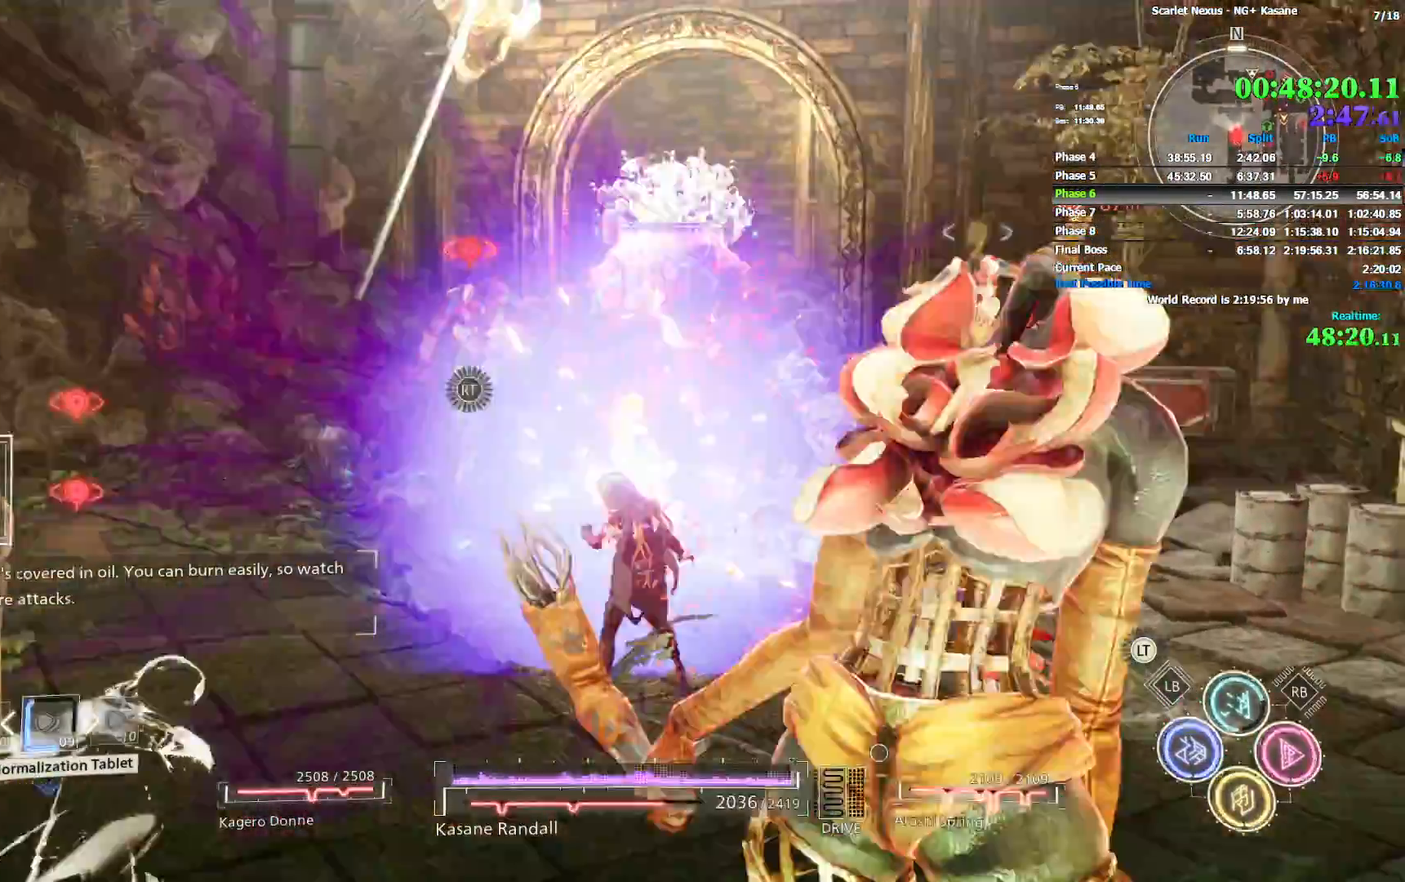
{"dt_ms": 1000, "buttons": [], "left_stick": "up", "right_stick": "center", "events": [[33, "left_stick", "up"], [33, "right_stick", "right"], [150, "right_stick", "center"], [267, "CIRCLE", "down"], [483, "CIRCLE", "up"], [533, "CIRCLE", "down"], [933, "CIRCLE", "up"]]}
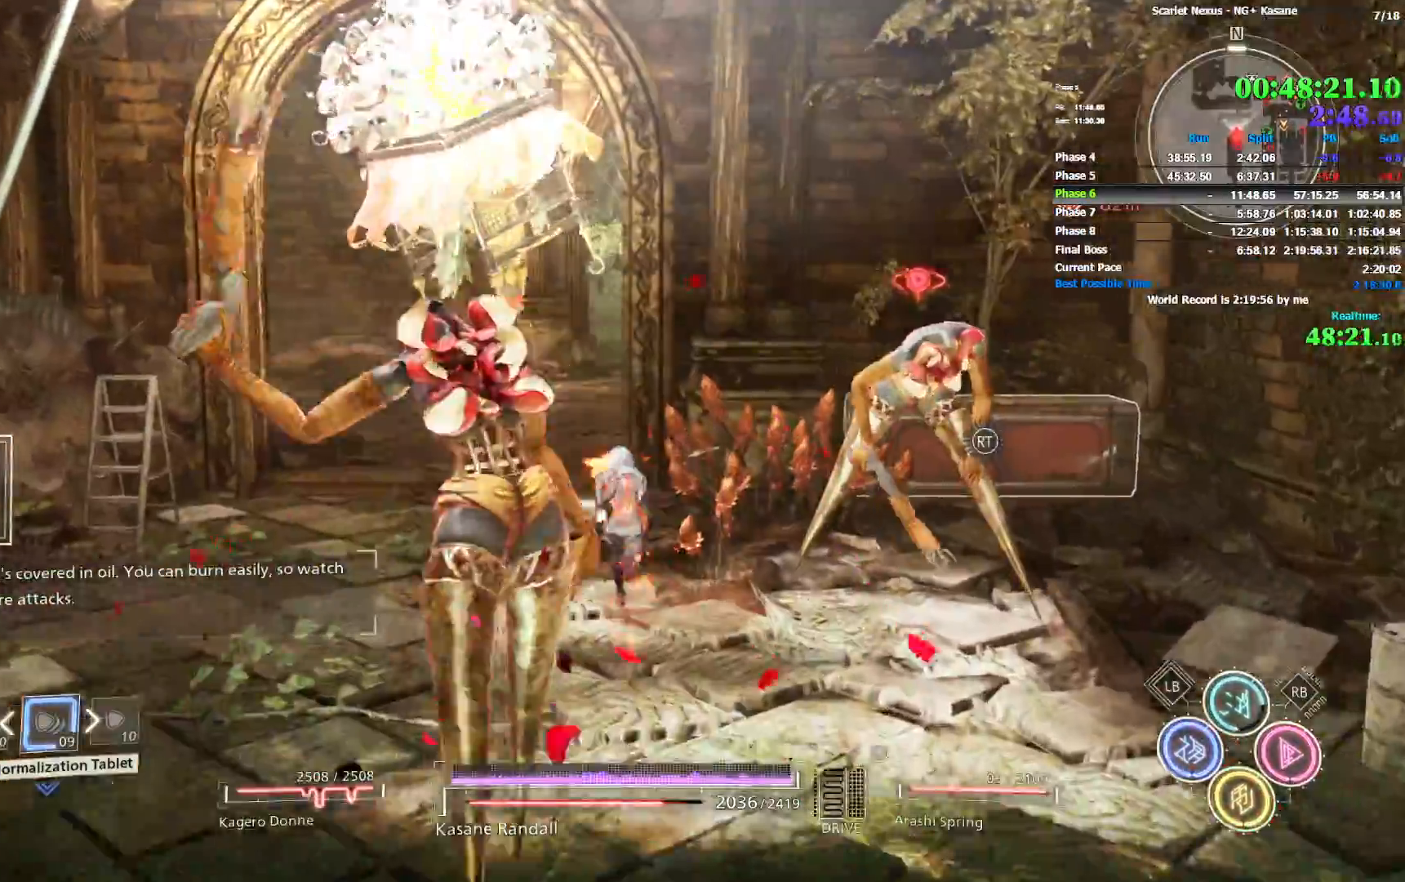
{"dt_ms": 500, "buttons": [], "left_stick": "up", "right_stick": "up-right", "events": [[167, "right_stick", "left"], [283, "right_stick", "center"], [400, "right_stick", "up-right"]]}
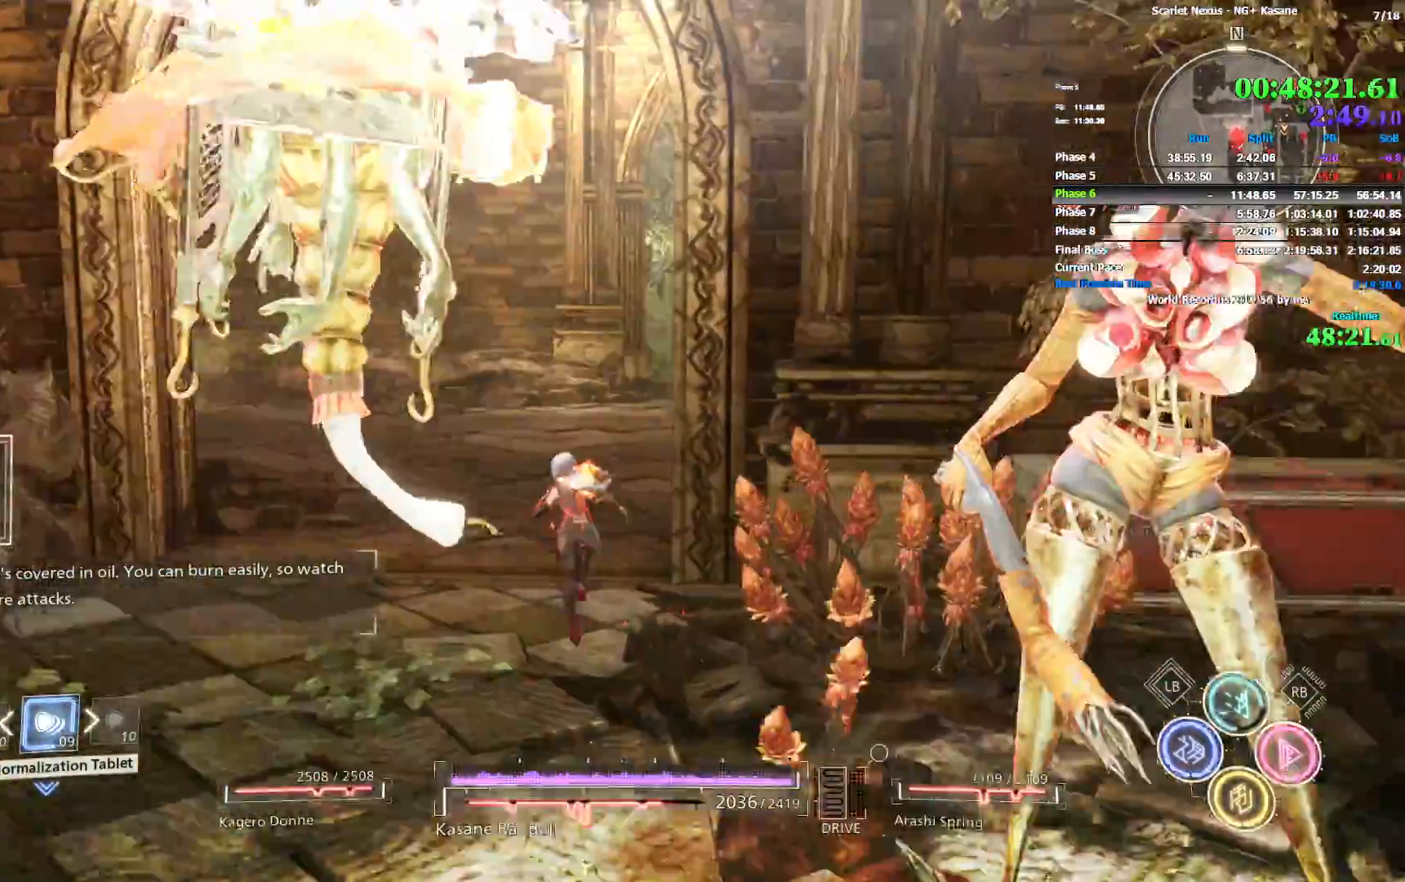
{"dt_ms": 500, "buttons": [], "left_stick": "up", "right_stick": "center", "events": [[33, "right_stick", "center"]]}
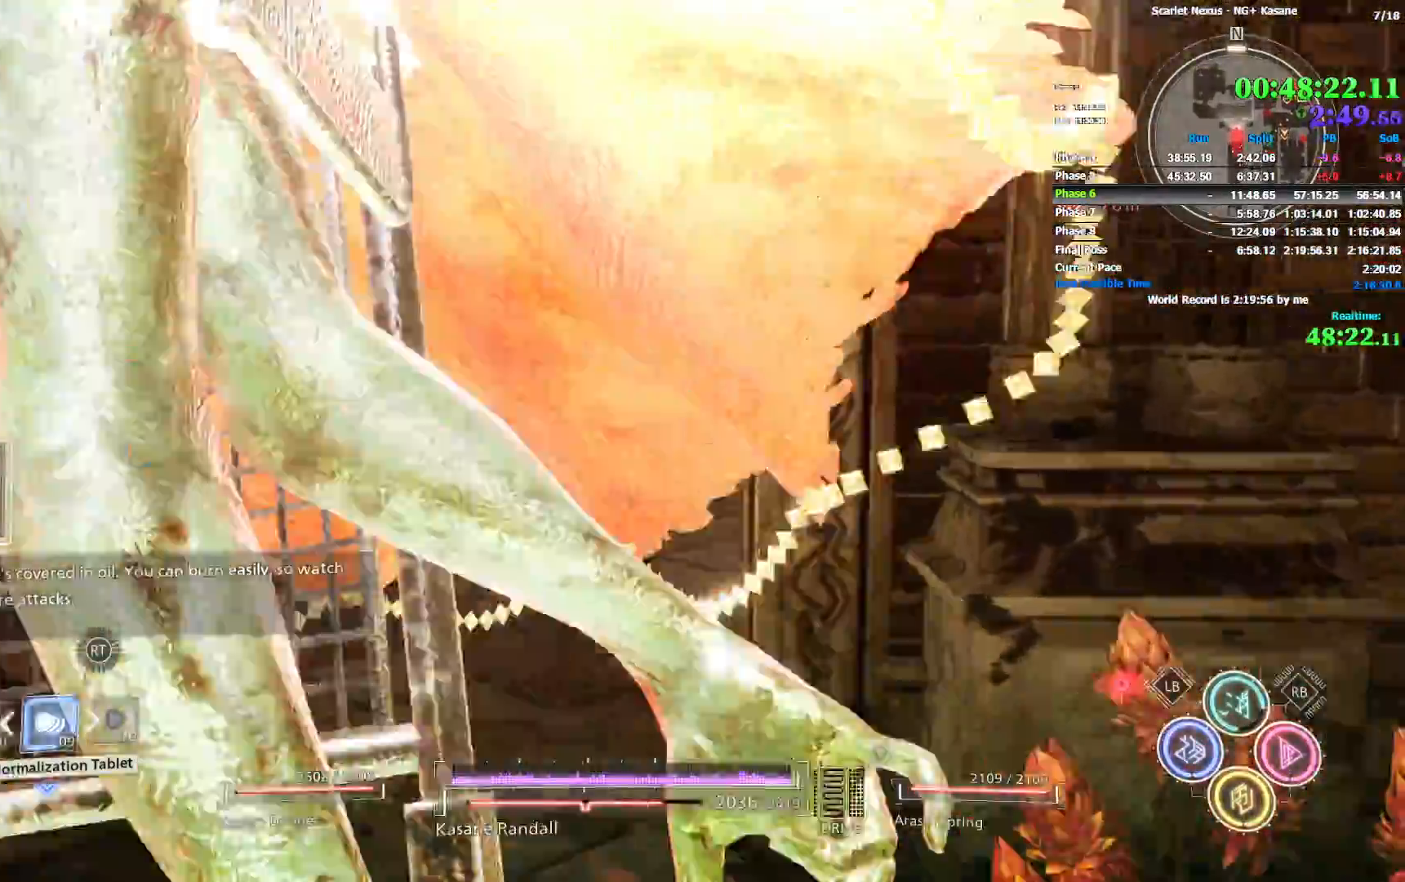
{"dt_ms": 500, "buttons": [], "left_stick": "up", "right_stick": "center", "events": [[117, "DPAD_LEFT", "down"], [183, "DPAD_LEFT", "up"], [350, "DPAD_LEFT", "down"], [417, "DPAD_LEFT", "up"]]}
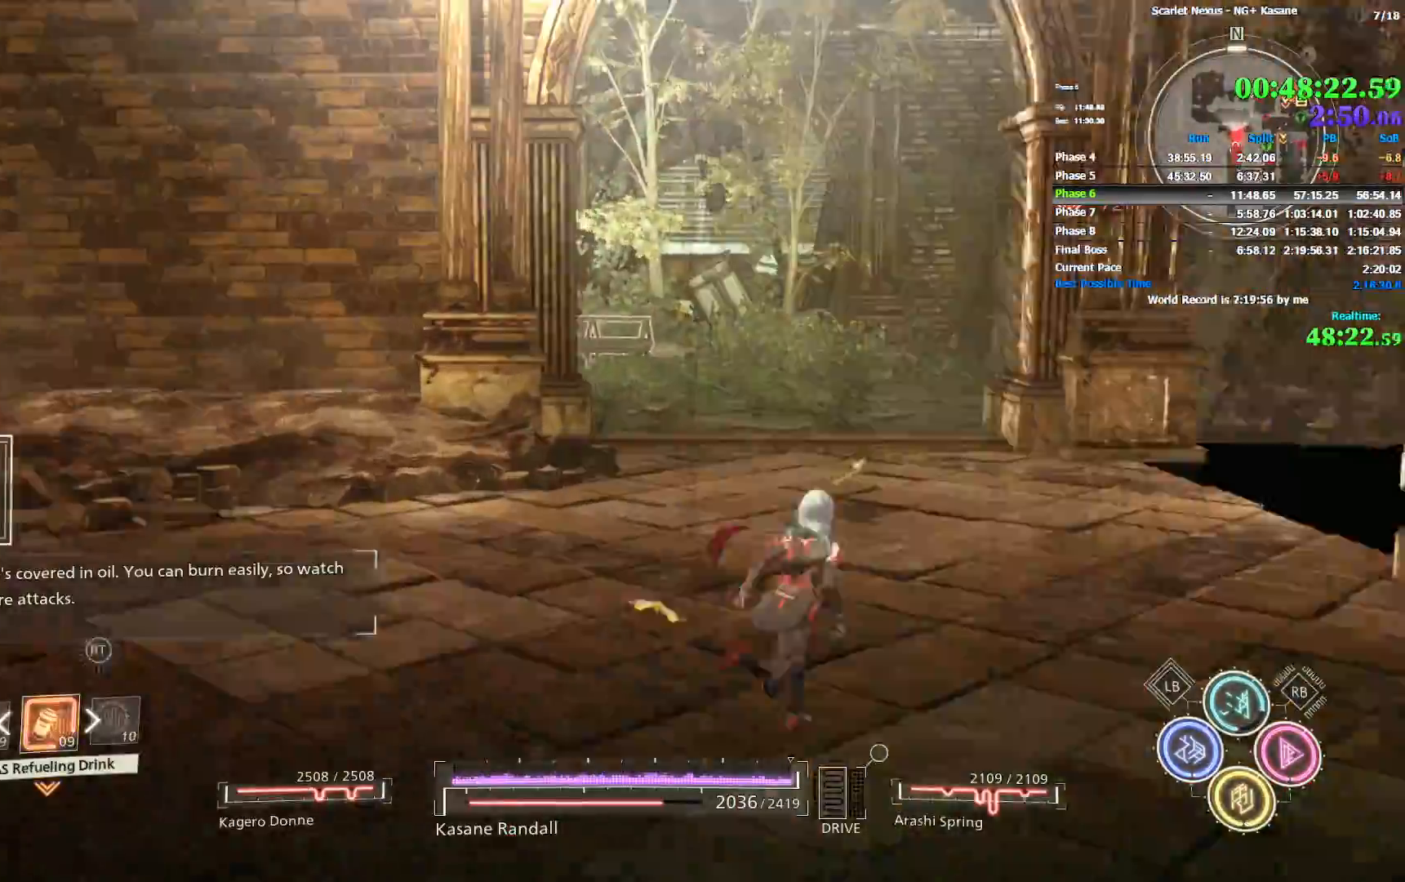
{"dt_ms": 500, "buttons": [], "left_stick": "up", "right_stick": "center", "events": []}
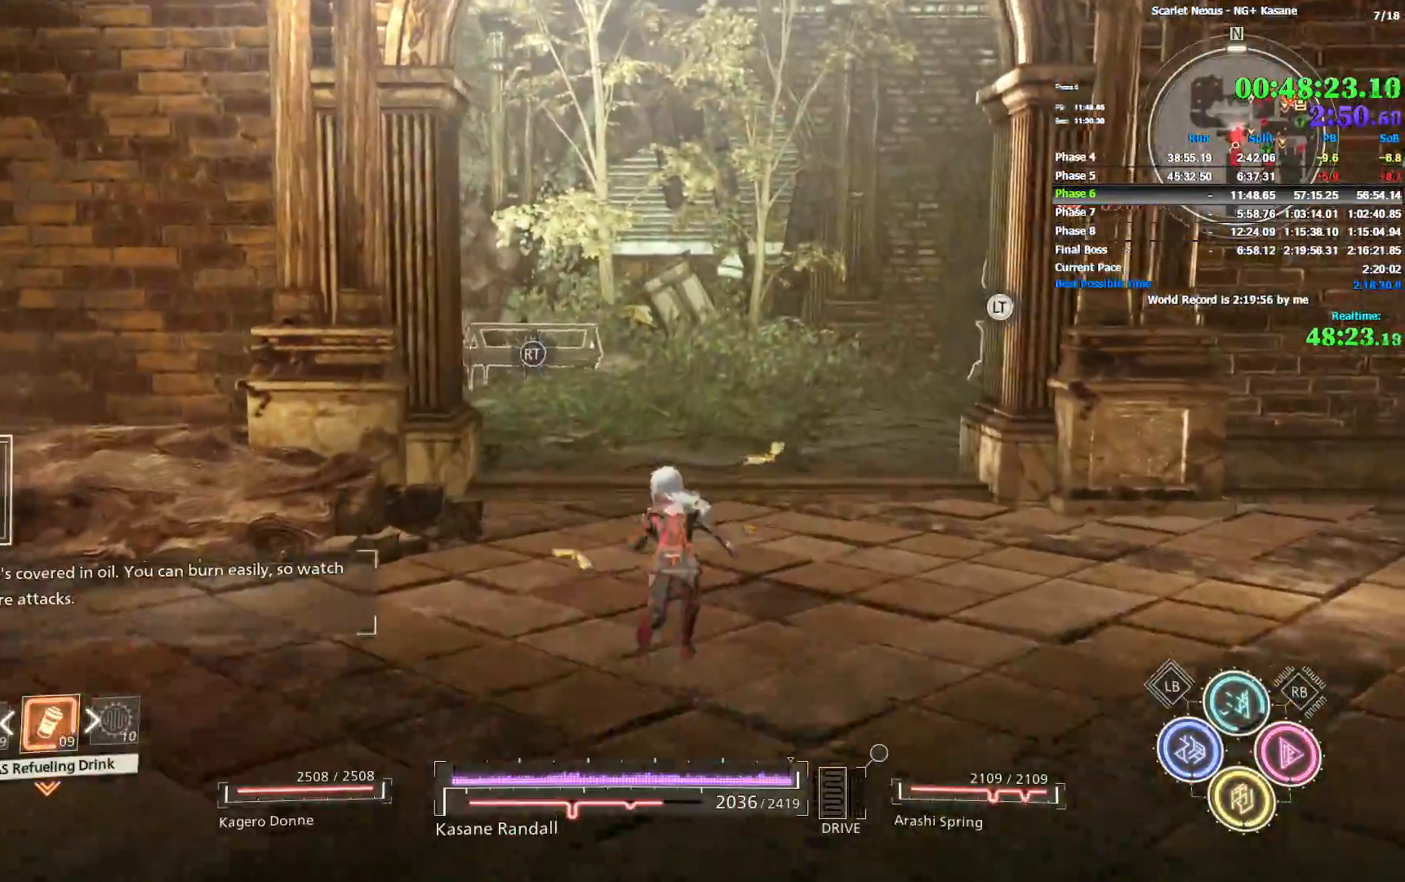
{"dt_ms": 500, "buttons": [], "left_stick": "up", "right_stick": "center", "events": [[333, "DPAD_LEFT", "down"], [433, "DPAD_LEFT", "up"]]}
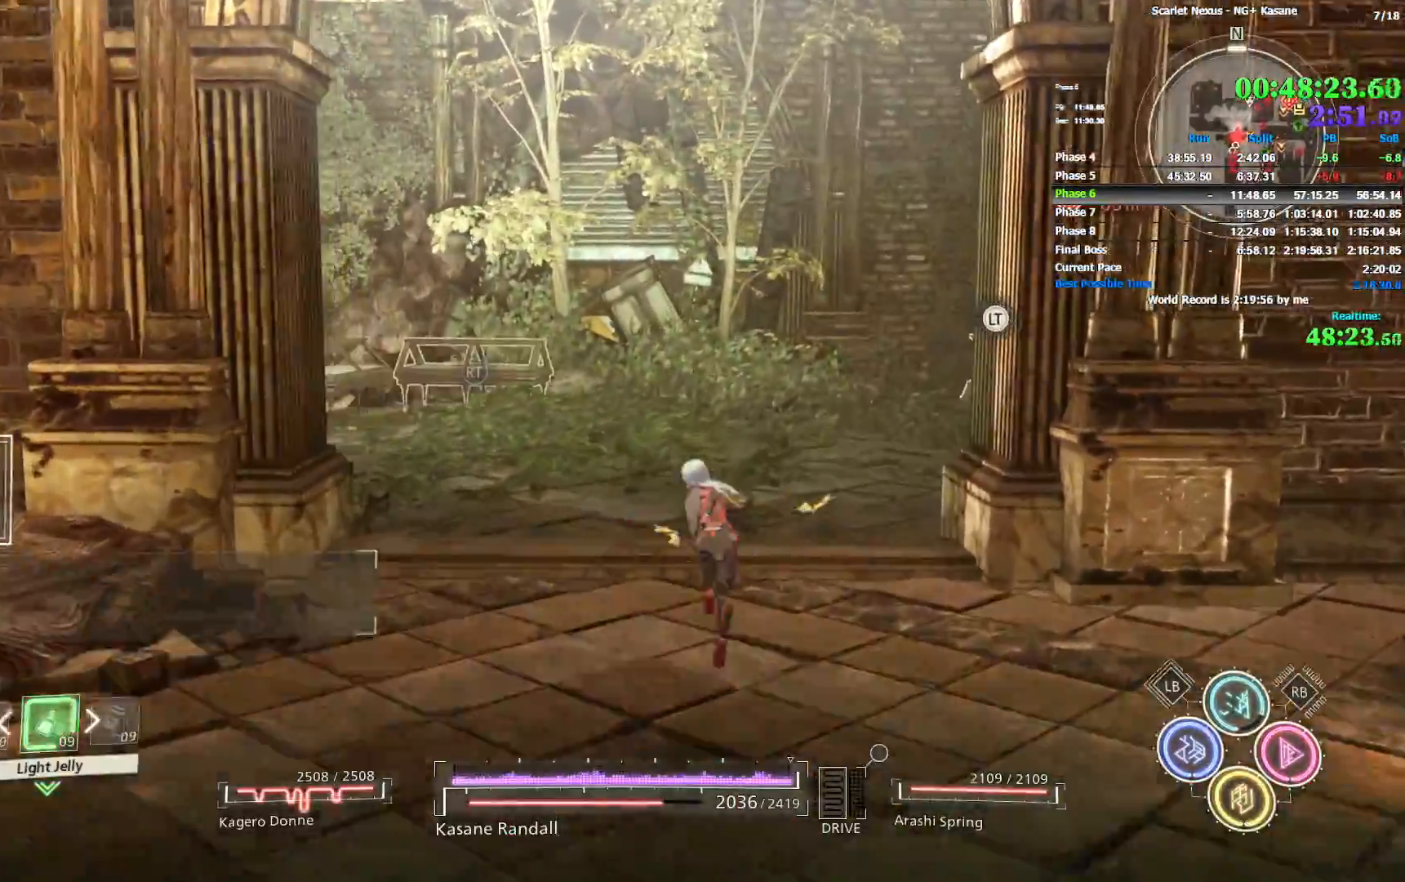
{"dt_ms": 500, "buttons": [], "left_stick": "up", "right_stick": "up-left", "events": [[350, "right_stick", "up-left"]]}